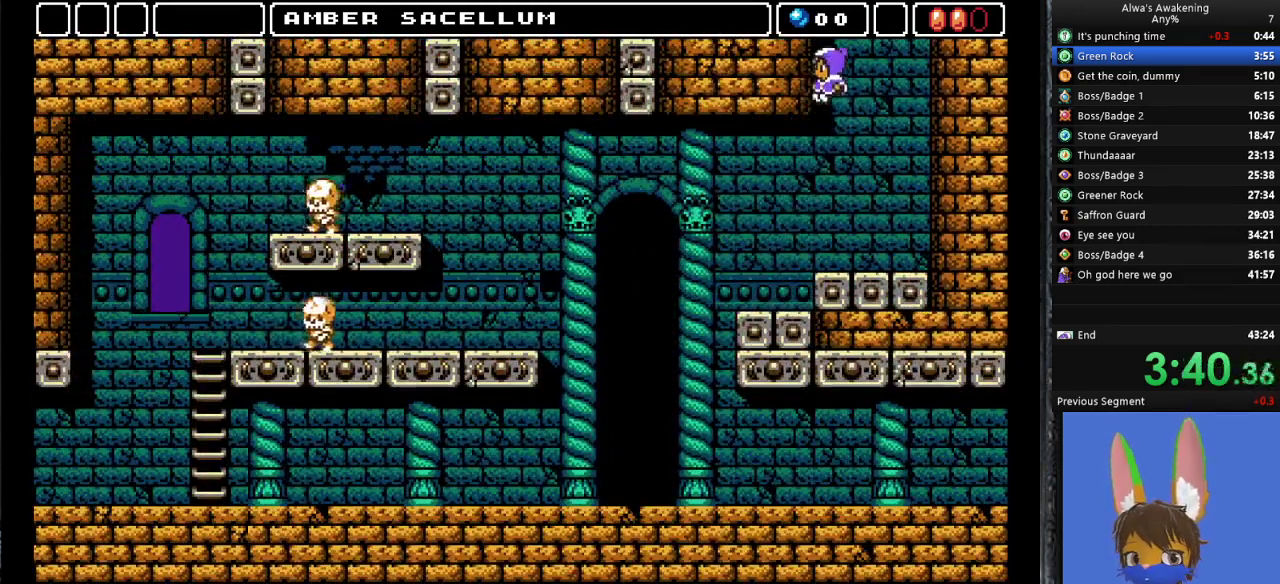
Gameplay with a controller (PlayStation layout); each line is a JSON object with the inputs held at the frame after it. "events" lists button and stick changes between this image and that frame as [ms after this image, input, new state], when the widget could be followed in between. Not read: right_stick.
{"buttons": ["DPAD_LEFT"], "left_stick": "center", "events": []}
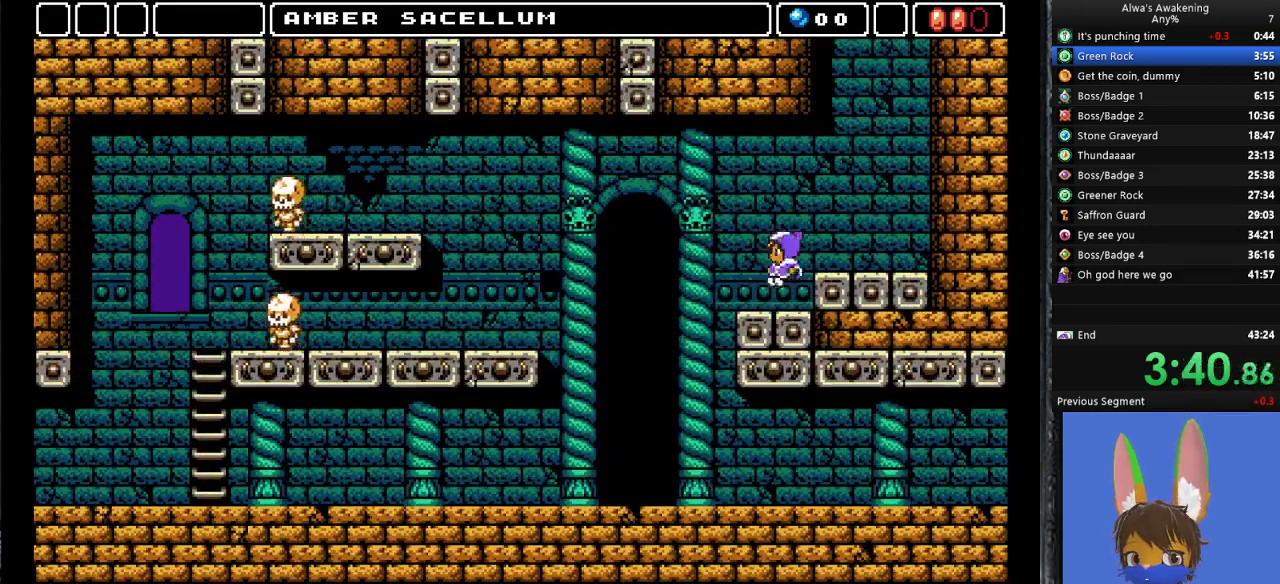
{"buttons": ["DPAD_RIGHT"], "left_stick": "center", "events": [[467, "DPAD_LEFT", "up"], [500, "DPAD_RIGHT", "down"]]}
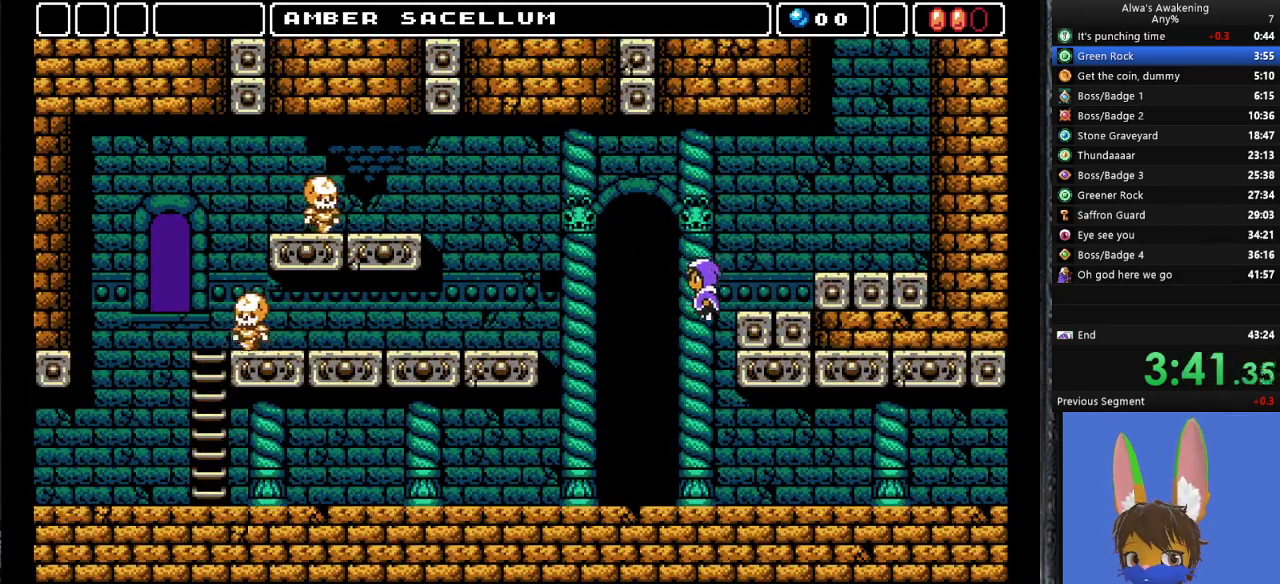
{"buttons": ["DPAD_RIGHT"], "left_stick": "center", "events": []}
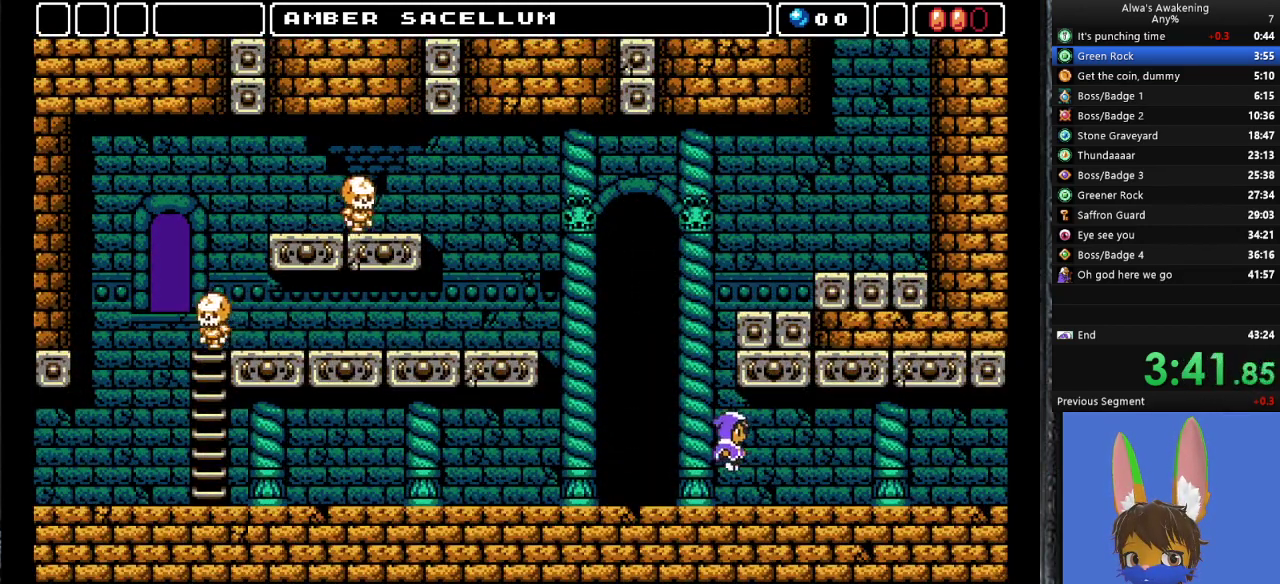
{"buttons": ["DPAD_RIGHT"], "left_stick": "center", "events": []}
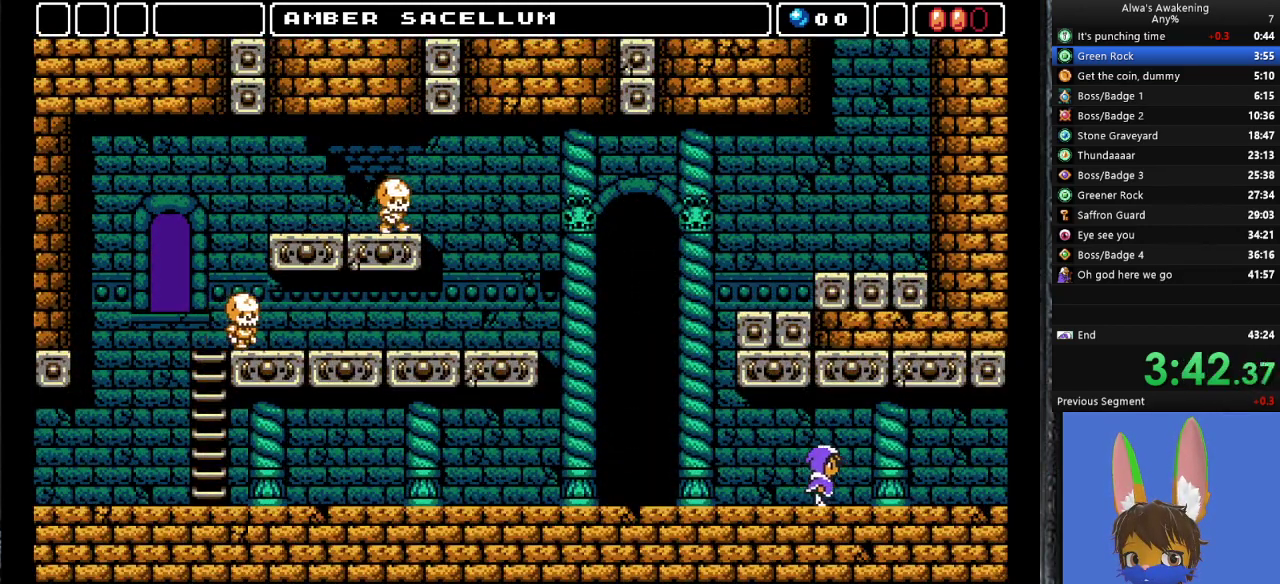
{"buttons": ["DPAD_RIGHT"], "left_stick": "center", "events": []}
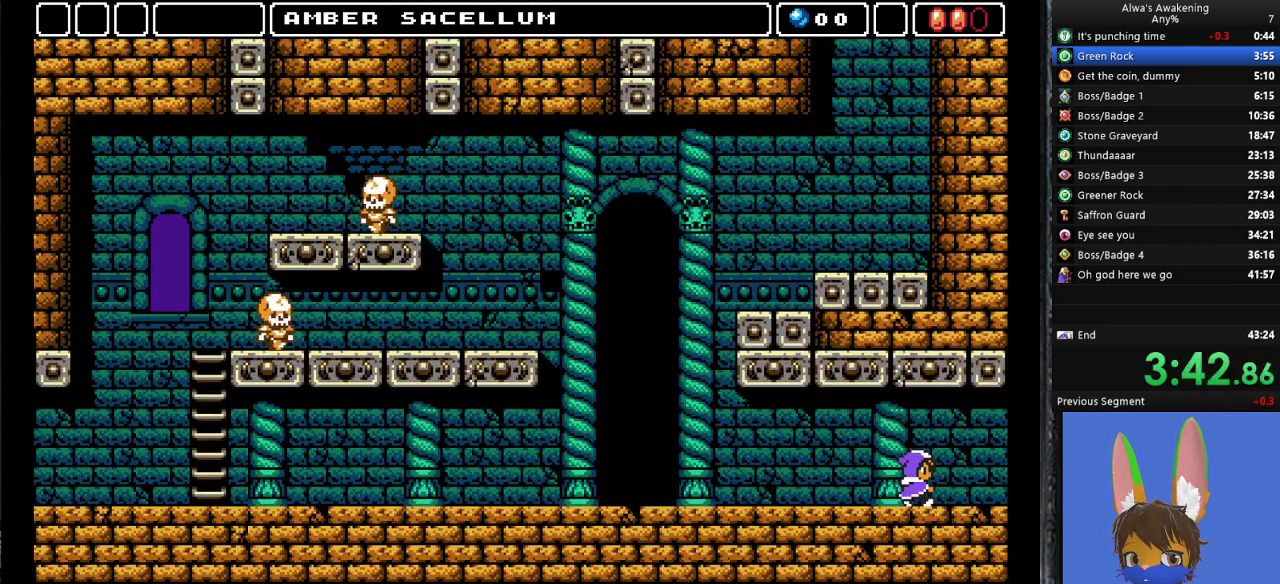
{"buttons": ["DPAD_RIGHT"], "left_stick": "center", "events": []}
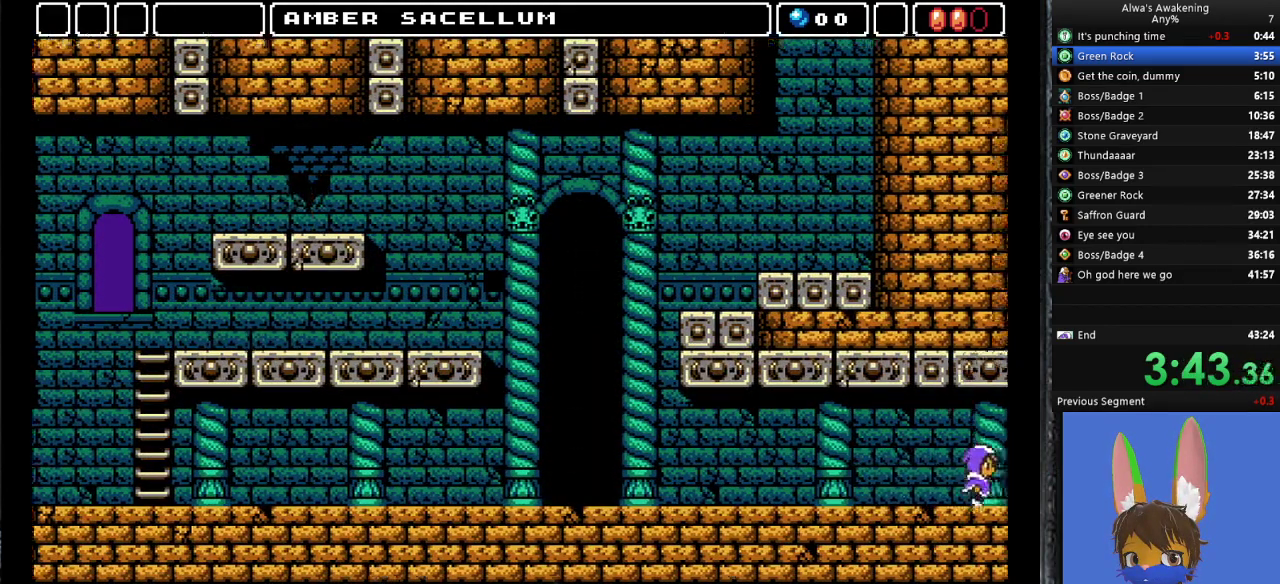
{"buttons": ["DPAD_RIGHT"], "left_stick": "center", "events": [[167, "DPAD_RIGHT", "up"], [333, "DPAD_RIGHT", "down"]]}